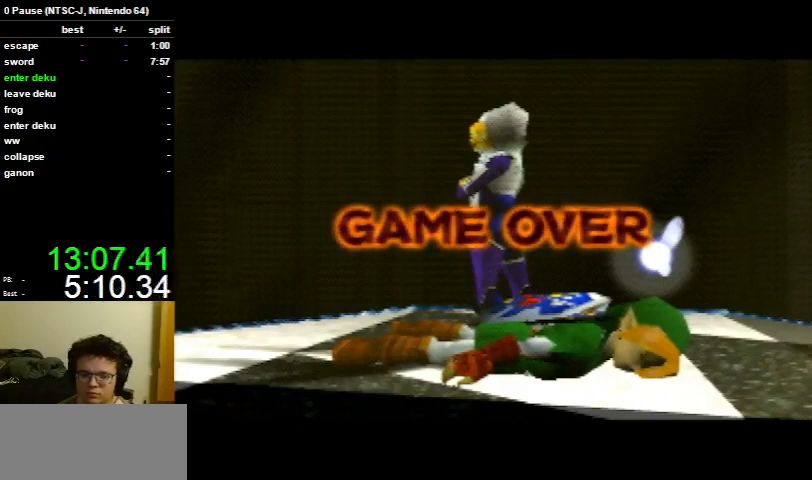
Gameplay with a controller (Nintendo layout); each line is a JSON object with the inputs held at the frame after it. "events" lists button and stick changes between this image and that frame as [ms after this image, input, new state], when the widget could be followed in between. Not read: L3 R3.
{"buttons": ["A"], "left_stick": "center", "right_stick": "center", "events": [[400, "A", "down"]]}
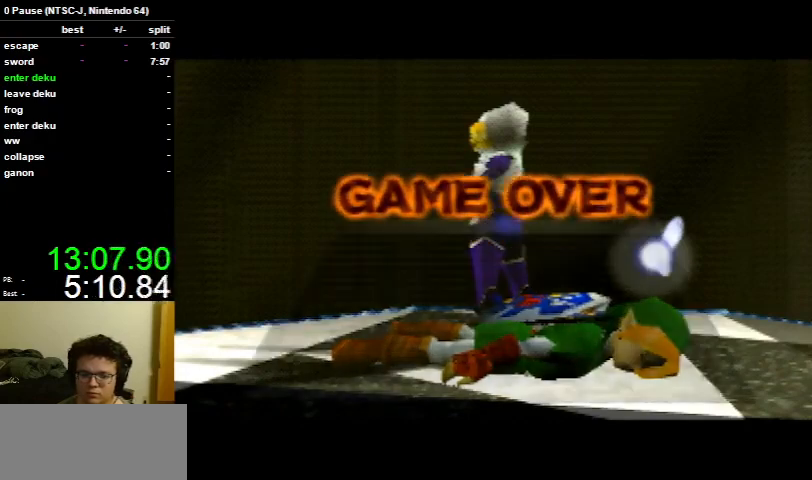
{"buttons": [], "left_stick": "center", "right_stick": "center", "events": [[33, "A", "up"], [67, "A", "down"], [167, "A", "up"], [233, "A", "down"], [300, "A", "up"], [400, "A", "down"], [467, "A", "up"]]}
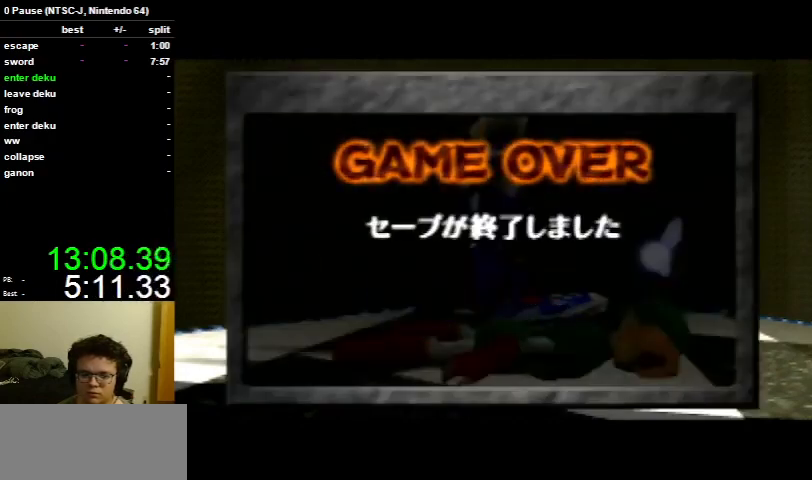
{"buttons": ["A"], "left_stick": "right", "right_stick": "center", "events": [[67, "A", "down"], [100, "A", "up"], [167, "A", "down"], [233, "A", "up"], [333, "left_stick", "right"], [500, "A", "down"]]}
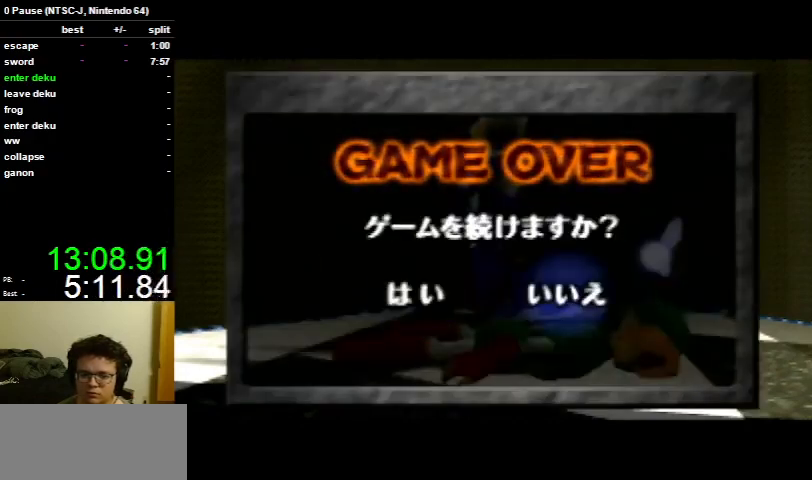
{"buttons": [], "left_stick": "center", "right_stick": "center", "events": [[67, "A", "up"], [133, "A", "down"], [200, "A", "up"], [267, "A", "down"], [333, "A", "up"], [467, "A", "down"], [467, "left_stick", "center"], [500, "A", "up"]]}
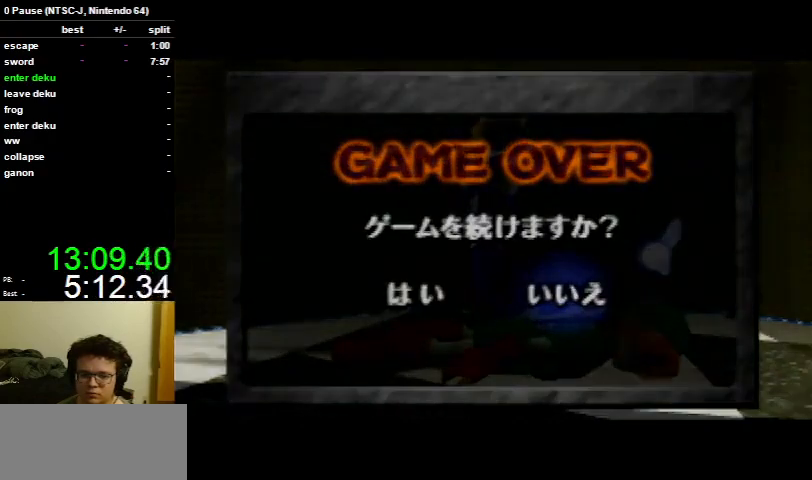
{"buttons": [], "left_stick": "center", "right_stick": "center", "events": [[433, "A", "down"], [433, "B", "down"], [500, "A", "up"], [500, "B", "up"]]}
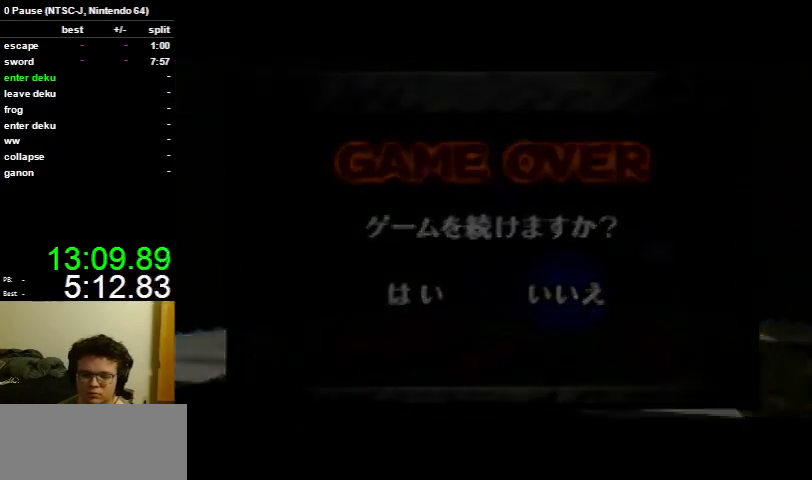
{"buttons": ["A"], "left_stick": "center", "right_stick": "center", "events": [[100, "A", "down"], [100, "B", "down"], [167, "A", "up"], [167, "B", "up"], [233, "A", "down"], [267, "B", "down"], [300, "B", "up"], [333, "A", "up"], [400, "A", "down"]]}
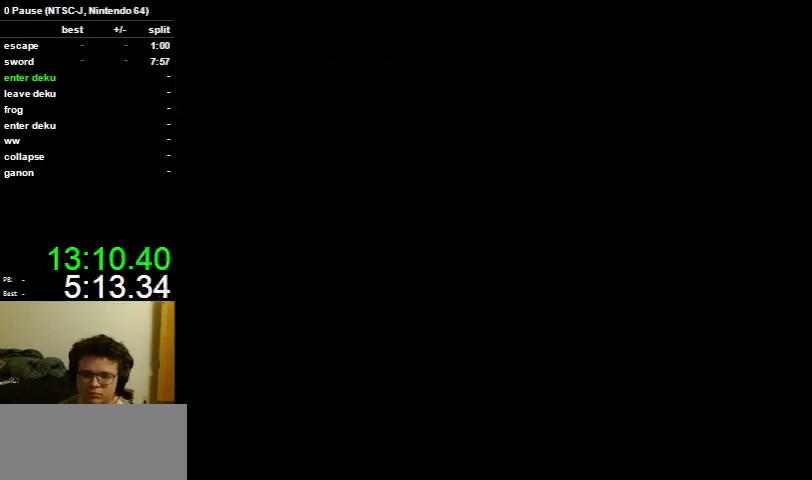
{"buttons": [], "left_stick": "center", "right_stick": "center", "events": [[33, "A", "up"], [67, "A", "down"], [67, "B", "down"], [100, "B", "up"], [133, "A", "up"], [167, "A", "down"], [200, "B", "down"], [267, "B", "up"], [300, "A", "up"], [367, "A", "down"], [400, "B", "down"], [433, "B", "up"], [467, "A", "up"]]}
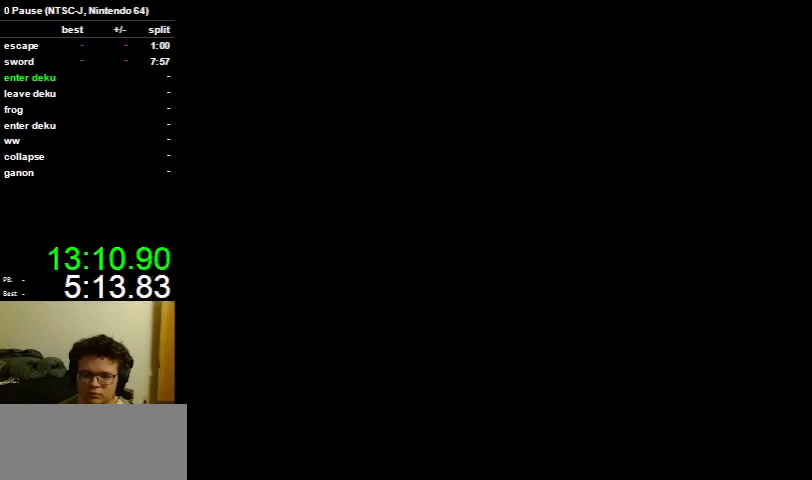
{"buttons": [], "left_stick": "center", "right_stick": "center", "events": [[33, "A", "down"], [67, "B", "down"], [100, "A", "up"], [100, "B", "up"], [167, "A", "down"], [200, "B", "down"], [267, "A", "up"], [267, "B", "up"], [333, "A", "down"], [400, "B", "down"], [467, "A", "up"], [467, "B", "up"]]}
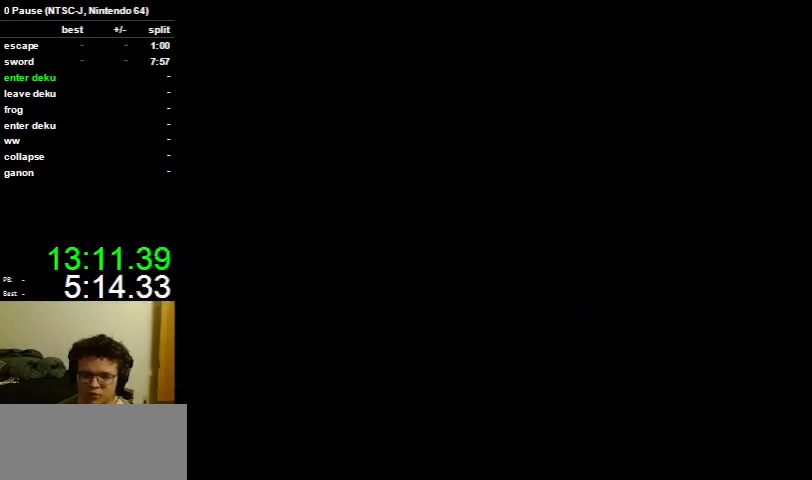
{"buttons": [], "left_stick": "center", "right_stick": "center", "events": [[33, "A", "down"], [33, "B", "down"], [100, "A", "up"], [100, "B", "up"], [167, "A", "down"], [167, "B", "down"], [300, "A", "up"], [300, "B", "up"], [367, "A", "down"], [367, "B", "down"], [467, "A", "up"], [467, "B", "up"]]}
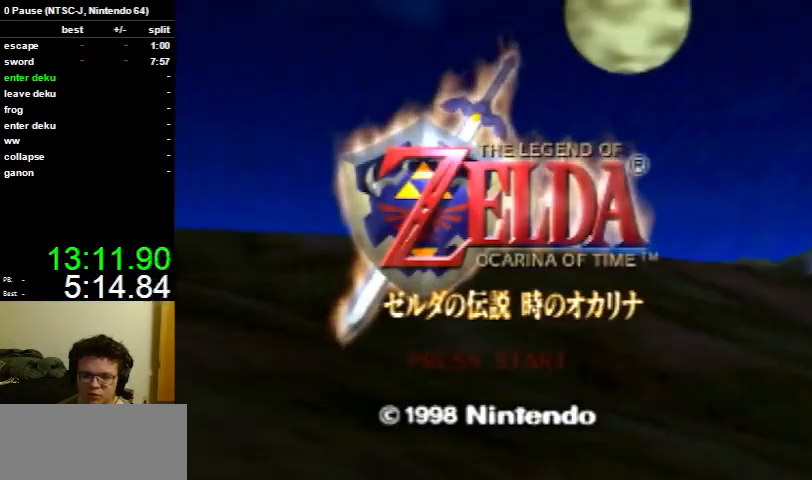
{"buttons": [], "left_stick": "center", "right_stick": "center", "events": [[33, "A", "down"], [33, "B", "down"], [100, "A", "up"], [100, "B", "up"], [167, "A", "down"], [200, "B", "down"], [267, "B", "up"], [300, "A", "up"], [333, "A", "down"], [400, "B", "down"], [467, "A", "up"], [467, "B", "up"]]}
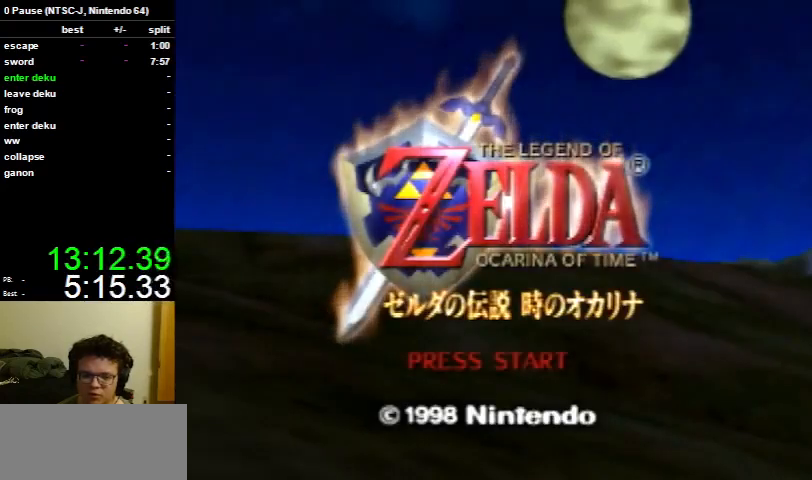
{"buttons": [], "left_stick": "center", "right_stick": "center", "events": [[33, "A", "down"], [67, "B", "down"], [100, "A", "up"], [100, "B", "up"], [167, "A", "down"], [200, "B", "down"], [300, "A", "up"], [300, "B", "up"], [367, "A", "down"], [400, "B", "down"], [467, "A", "up"], [467, "B", "up"]]}
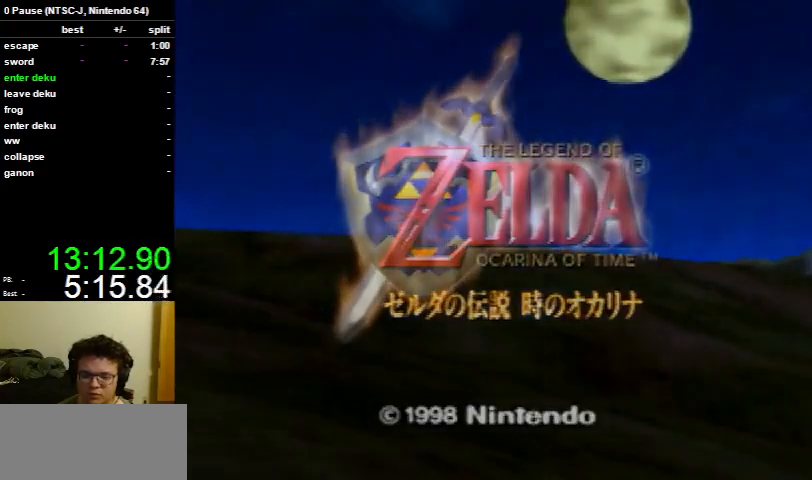
{"buttons": [], "left_stick": "center", "right_stick": "center", "events": [[33, "A", "down"], [67, "B", "down"], [100, "A", "up"], [100, "B", "up"], [200, "A", "down"], [233, "B", "down"], [267, "B", "up"], [300, "A", "up"], [367, "A", "down"], [400, "B", "down"], [467, "A", "up"], [467, "B", "up"]]}
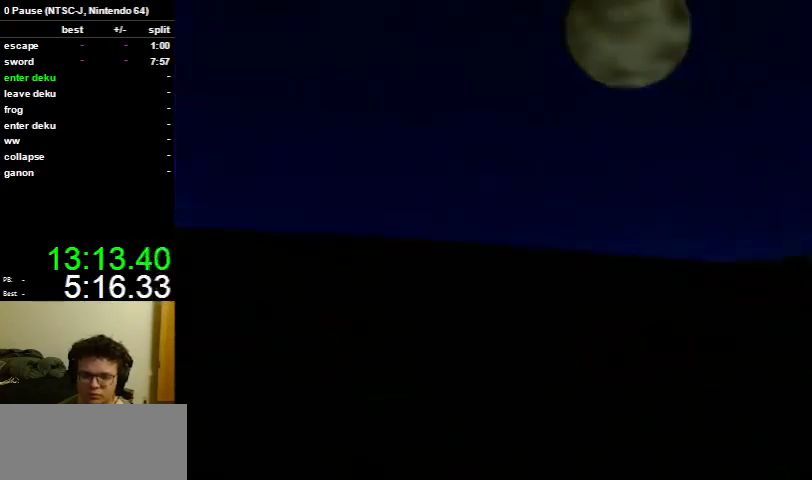
{"buttons": [], "left_stick": "center", "right_stick": "center", "events": []}
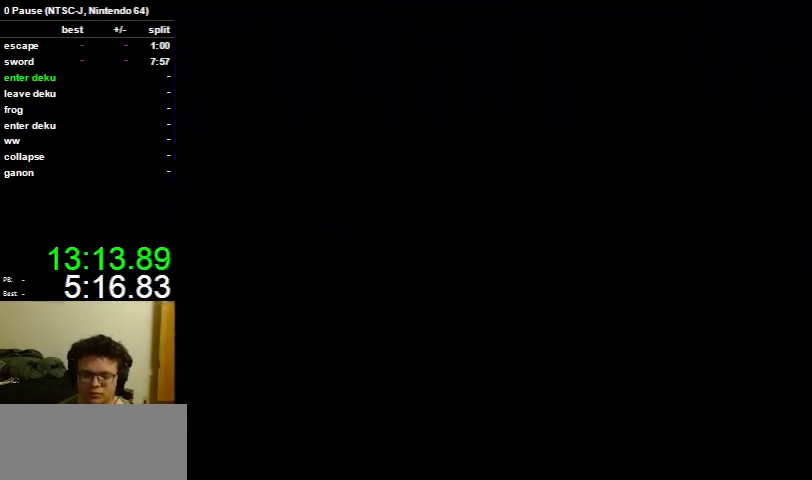
{"buttons": [], "left_stick": "center", "right_stick": "center", "events": []}
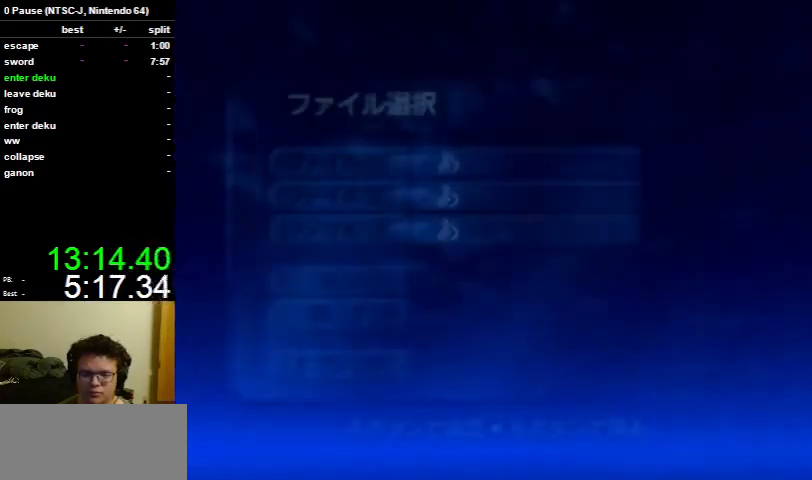
{"buttons": [], "left_stick": "center", "right_stick": "center", "events": []}
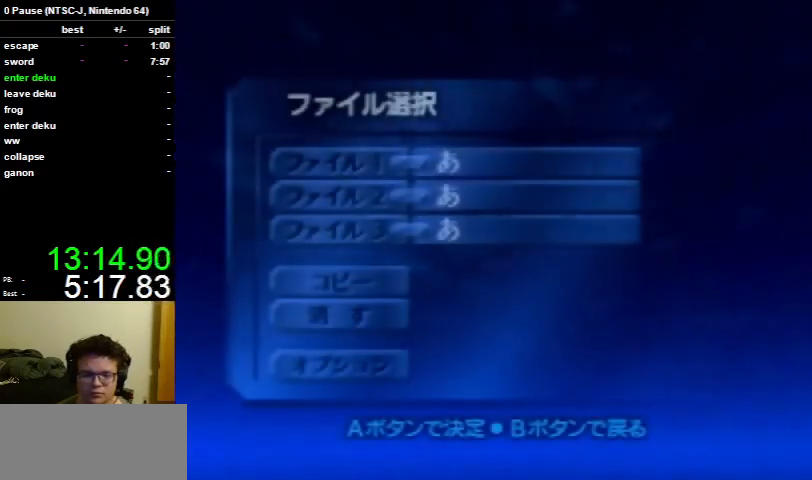
{"buttons": [], "left_stick": "center", "right_stick": "center", "events": []}
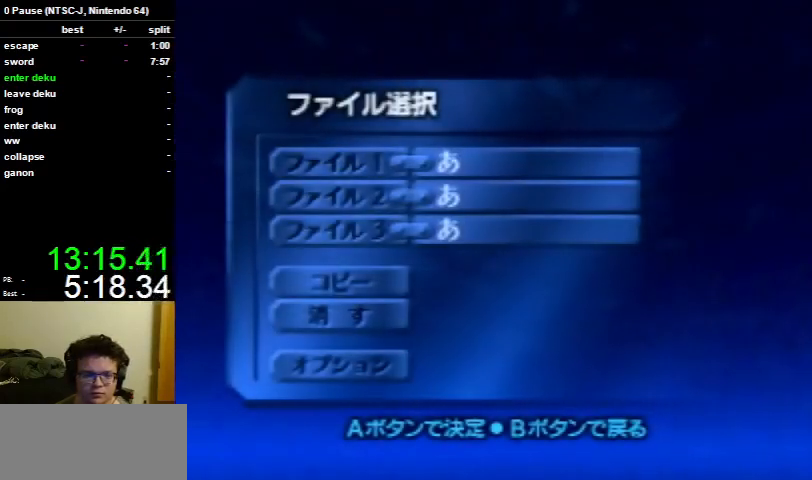
{"buttons": [], "left_stick": "center", "right_stick": "center", "events": [[400, "A", "down"], [467, "A", "up"]]}
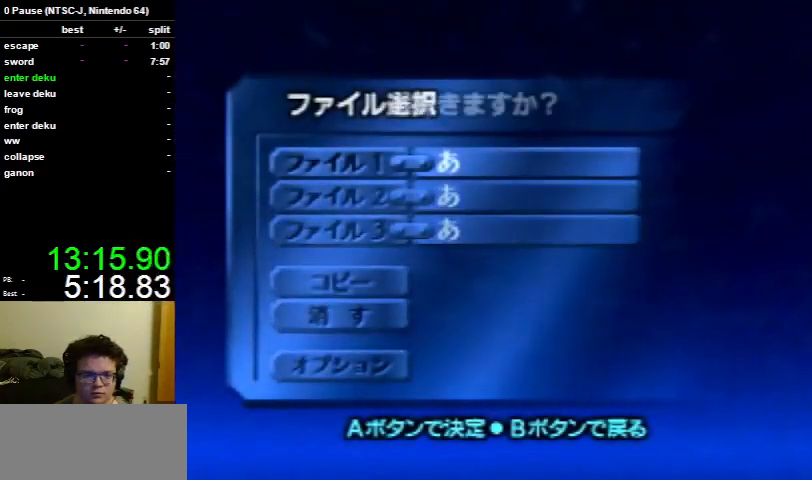
{"buttons": [], "left_stick": "center", "right_stick": "center", "events": [[33, "A", "down"], [100, "A", "up"], [200, "A", "down"], [267, "A", "up"], [333, "A", "down"], [400, "A", "up"]]}
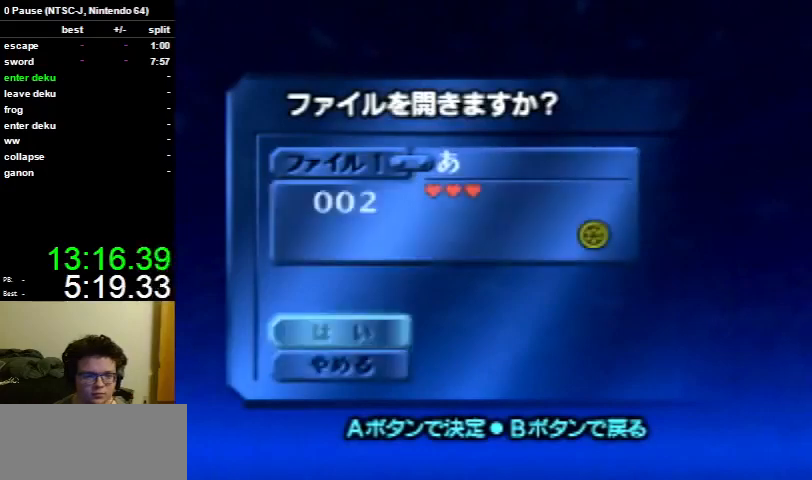
{"buttons": ["A"], "left_stick": "center", "right_stick": "center", "events": [[167, "A", "down"], [267, "A", "up"], [333, "A", "down"], [400, "A", "up"], [500, "A", "down"]]}
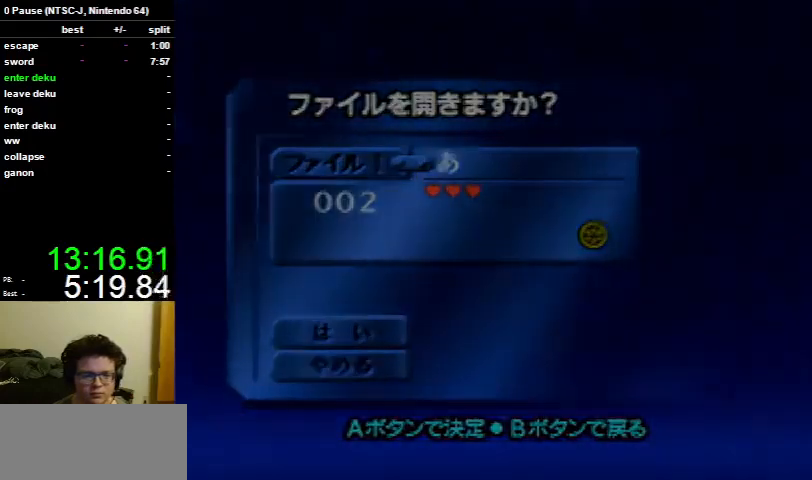
{"buttons": [], "left_stick": "down", "right_stick": "center", "events": [[33, "A", "up"], [433, "left_stick", "down"]]}
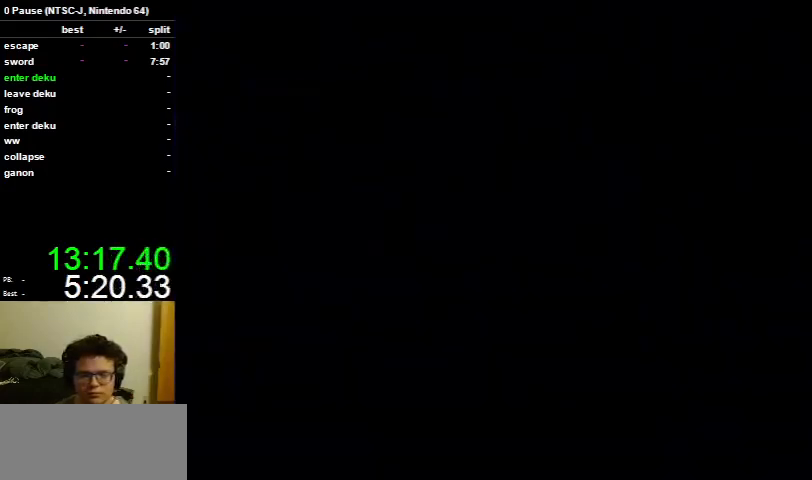
{"buttons": [], "left_stick": "down", "right_stick": "center", "events": []}
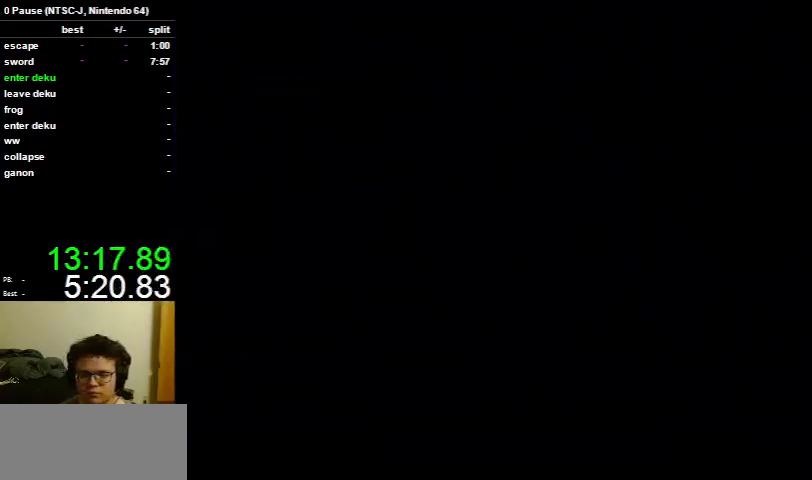
{"buttons": [], "left_stick": "down", "right_stick": "center", "events": []}
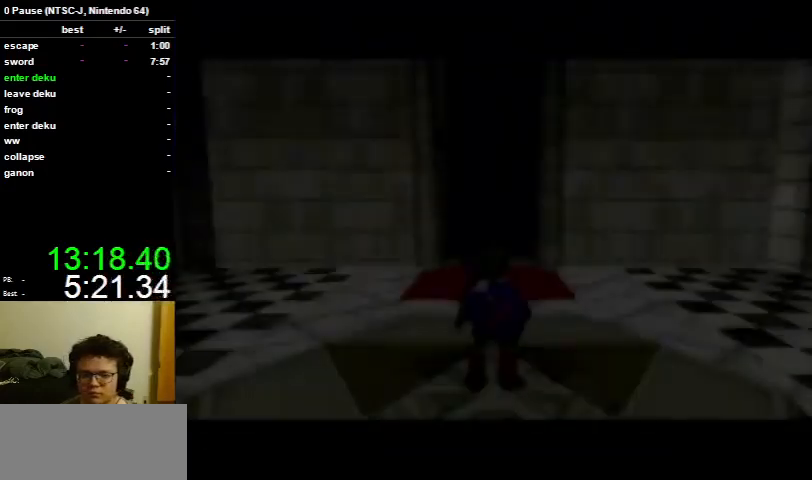
{"buttons": [], "left_stick": "down", "right_stick": "center", "events": []}
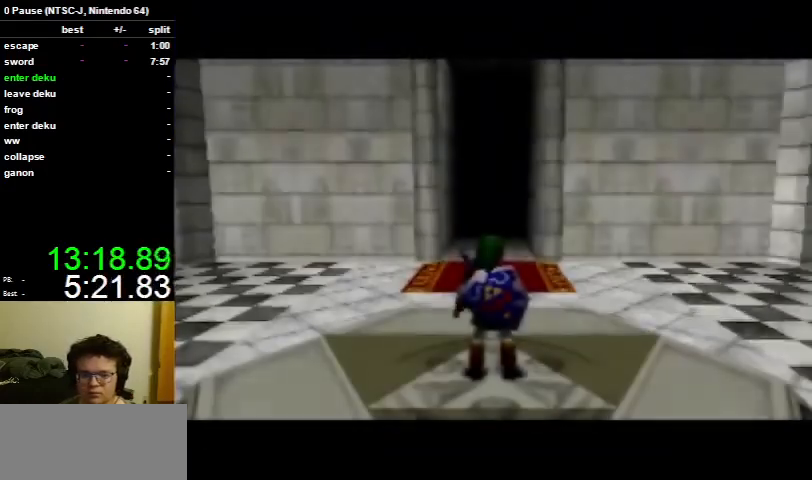
{"buttons": ["L1"], "left_stick": "down", "right_stick": "center", "events": [[500, "L1", "down"]]}
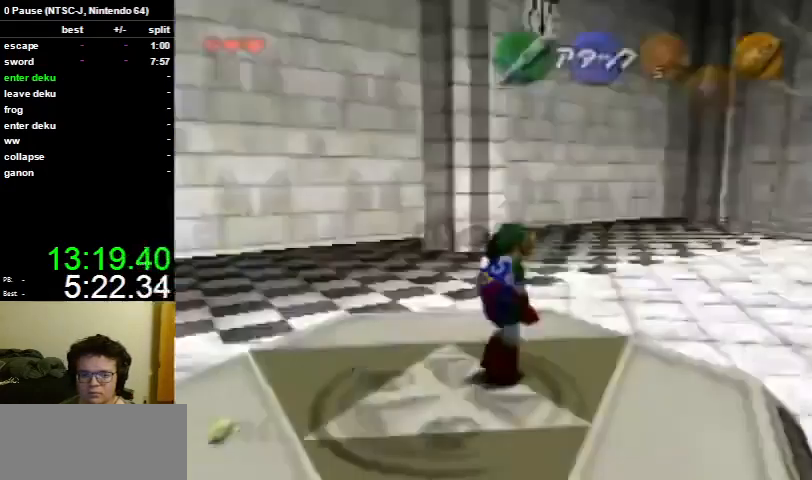
{"buttons": ["L1"], "left_stick": "down", "right_stick": "center", "events": []}
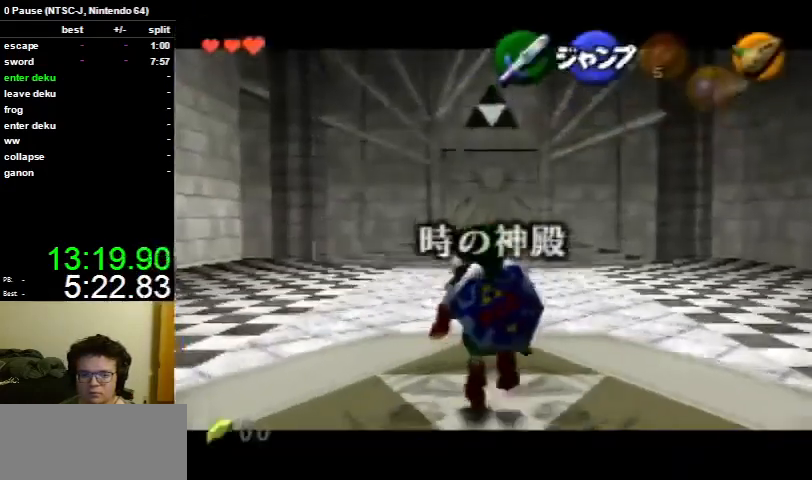
{"buttons": ["L1", "R1"], "left_stick": "down", "right_stick": "center", "events": [[133, "R1", "down"], [233, "R1", "up"], [300, "R1", "down"], [400, "R1", "up"], [467, "R1", "down"]]}
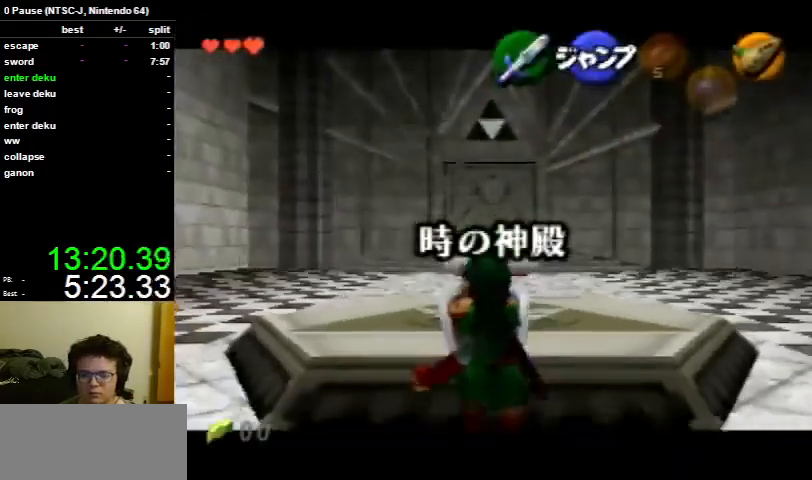
{"buttons": ["L1"], "left_stick": "down", "right_stick": "center", "events": [[67, "R1", "up"]]}
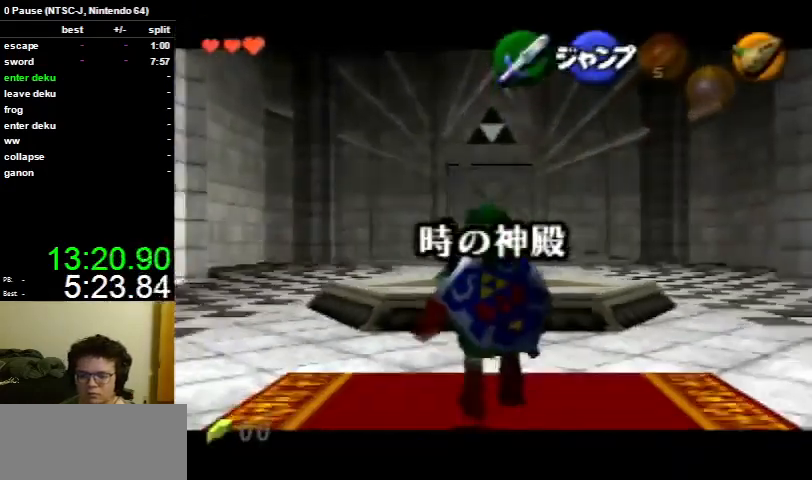
{"buttons": ["L1"], "left_stick": "down", "right_stick": "center", "events": [[200, "R1", "down"], [267, "R1", "up"], [367, "R1", "down"], [433, "R1", "up"]]}
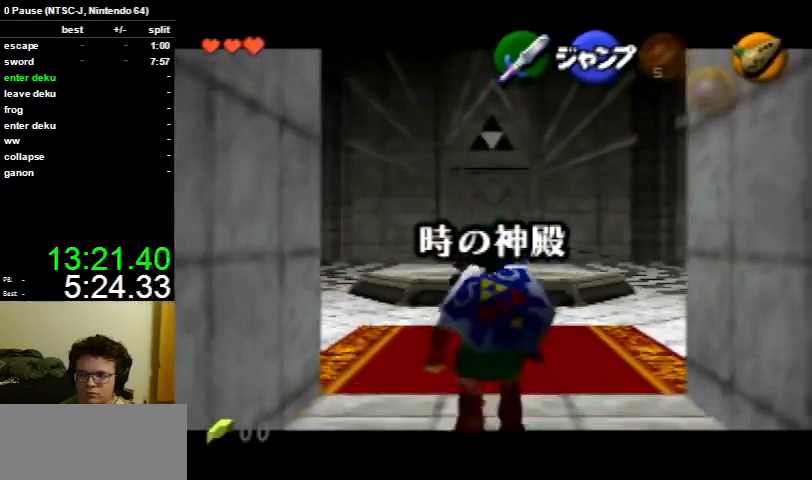
{"buttons": ["L1", "R1"], "left_stick": "down", "right_stick": "center", "events": [[300, "R1", "down"], [400, "R1", "up"], [467, "R1", "down"]]}
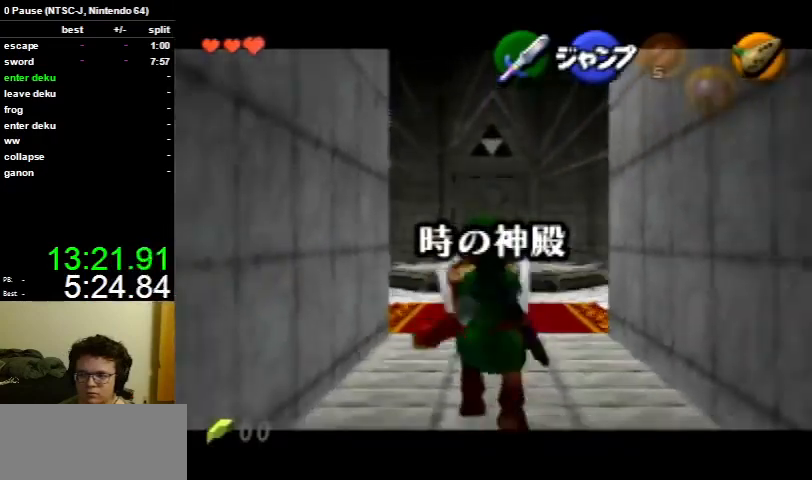
{"buttons": ["L1"], "left_stick": "down", "right_stick": "center", "events": [[67, "R1", "up"]]}
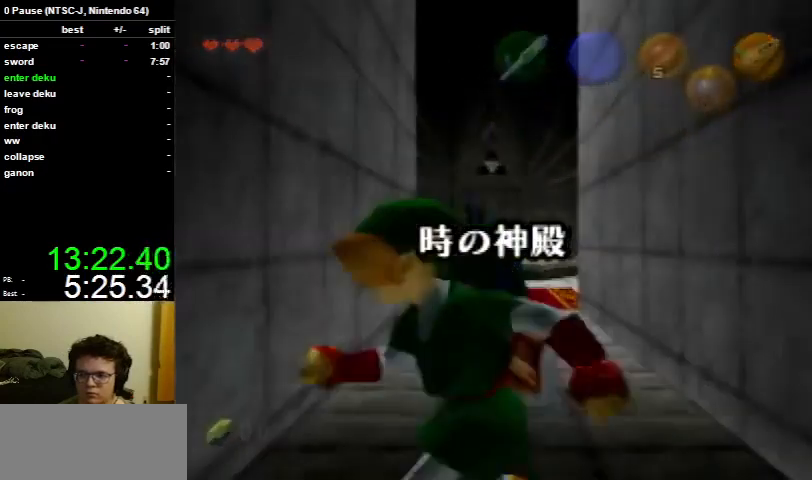
{"buttons": [], "left_stick": "down", "right_stick": "center", "events": [[300, "L1", "up"]]}